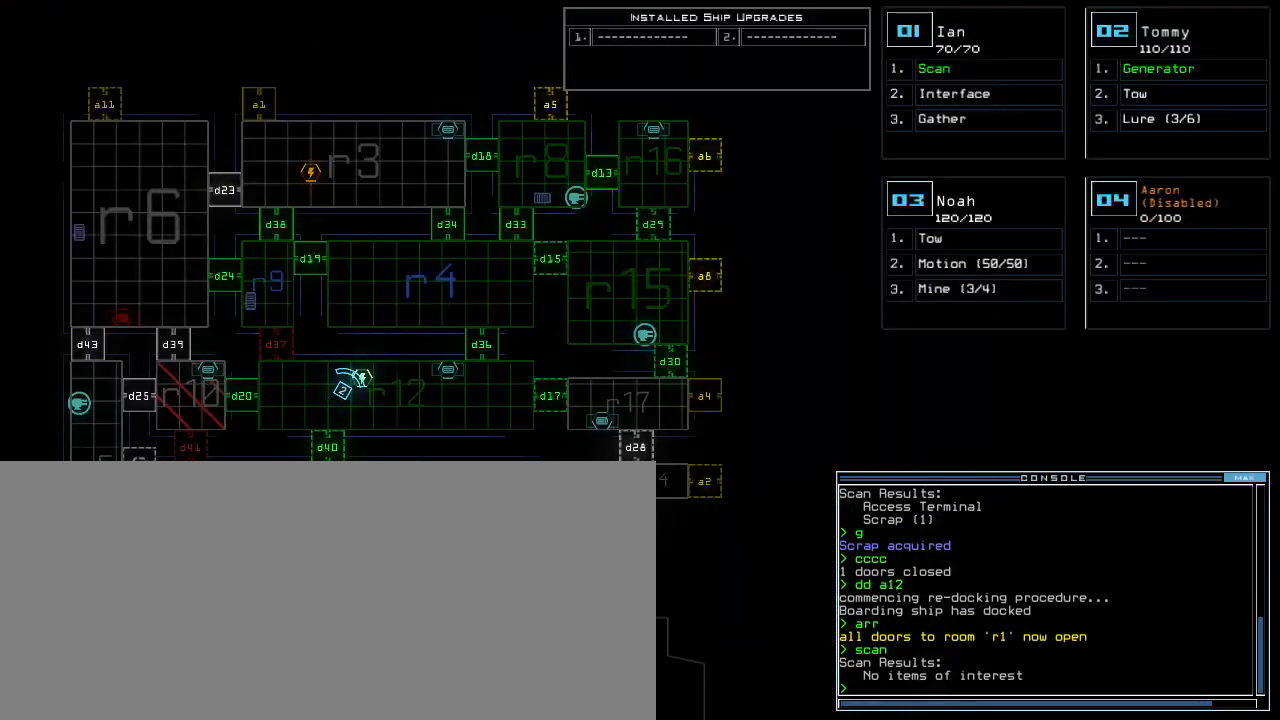
Gameplay with keyboard; each line is a JSON object with the keys held at the frame after it. "events" lists presses ("down") and releases ("up") of ".", "0", "1", "2", "3", "4", "5", "6", "7", "8", "9", "a", "b", "backspace", "c", "caps_lock", "comma", "ctrl_l", "ctrl_r", "d", "down", "e", "equals", "escape", "f", "g", "h", "i", "j", "k", "l", "left", "m", "minus", "n", "o", "p", "q", "quote", "r", "return", "right", "s", "semicolon", "shift_l", "shift_r", "space", "t", "tab", "tilde", "u", "up", "v", "w", "x", "y" and "z" between this image and that frame as [ms after this image, input, new state], when the widget could be followed in between. No other keys are recorded. Mouse input is not recorded. Not read: other_keys.
{"keys": [], "events": [[100, "r", "down"], [160, "a", "down"], [200, "r", "up"], [220, "return", "down"], [280, "a", "up"], [300, "return", "up"]]}
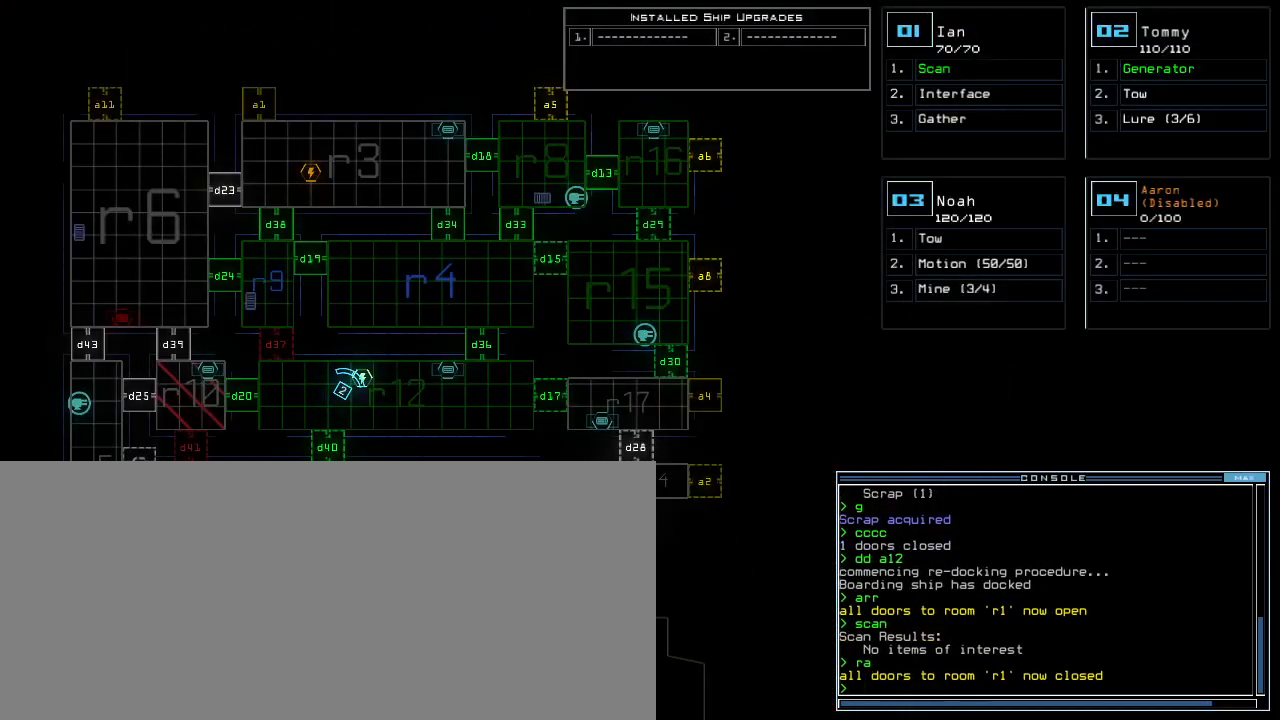
{"keys": [], "events": [[100, "d", "down"], [160, "d", "up"], [220, "d", "down"], [300, "d", "up"], [300, "space", "down"], [380, "a", "down"], [420, "space", "up"], [440, "a", "up"]]}
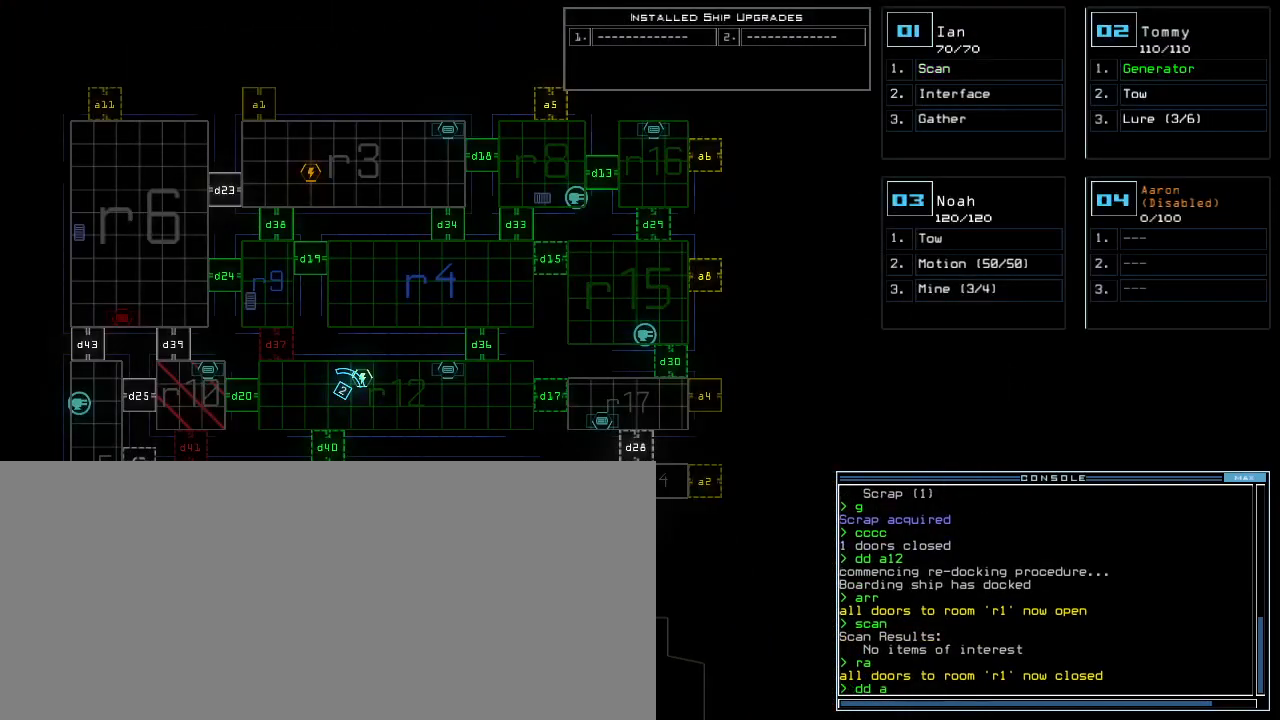
{"keys": [], "events": [[20, "2", "down"], [80, "return", "down"], [120, "2", "up"], [160, "return", "up"]]}
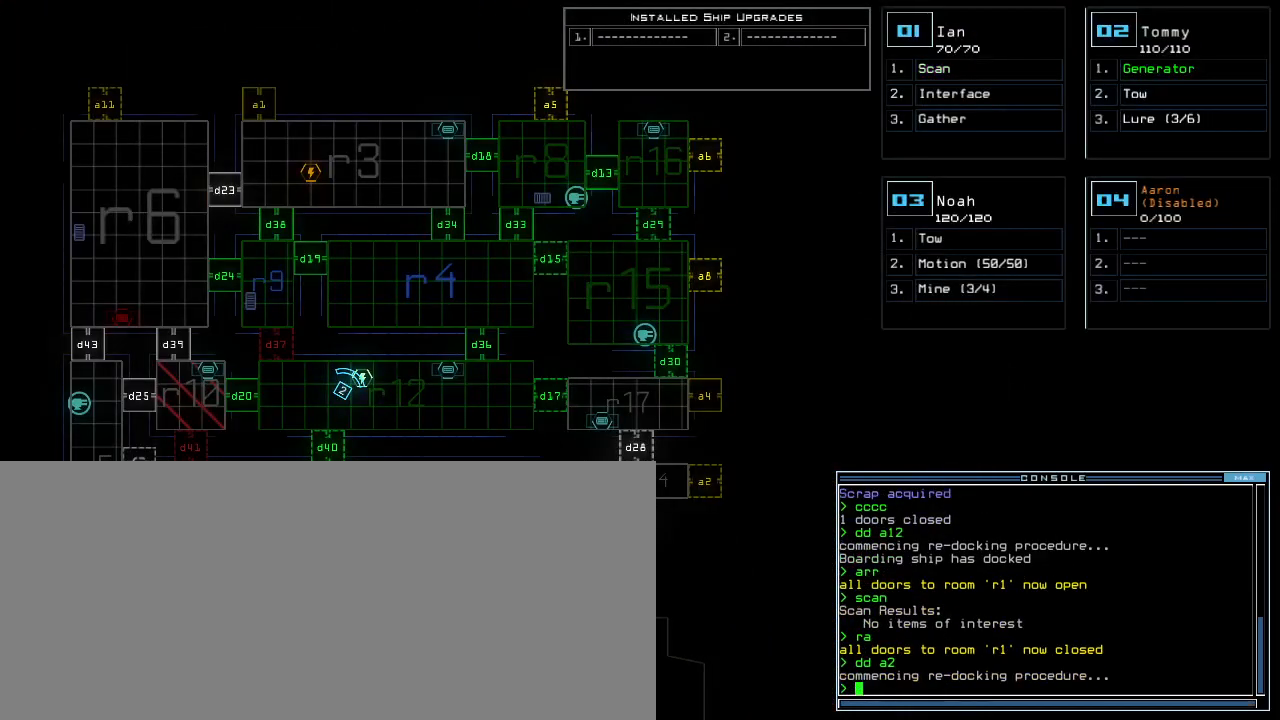
{"keys": [], "events": []}
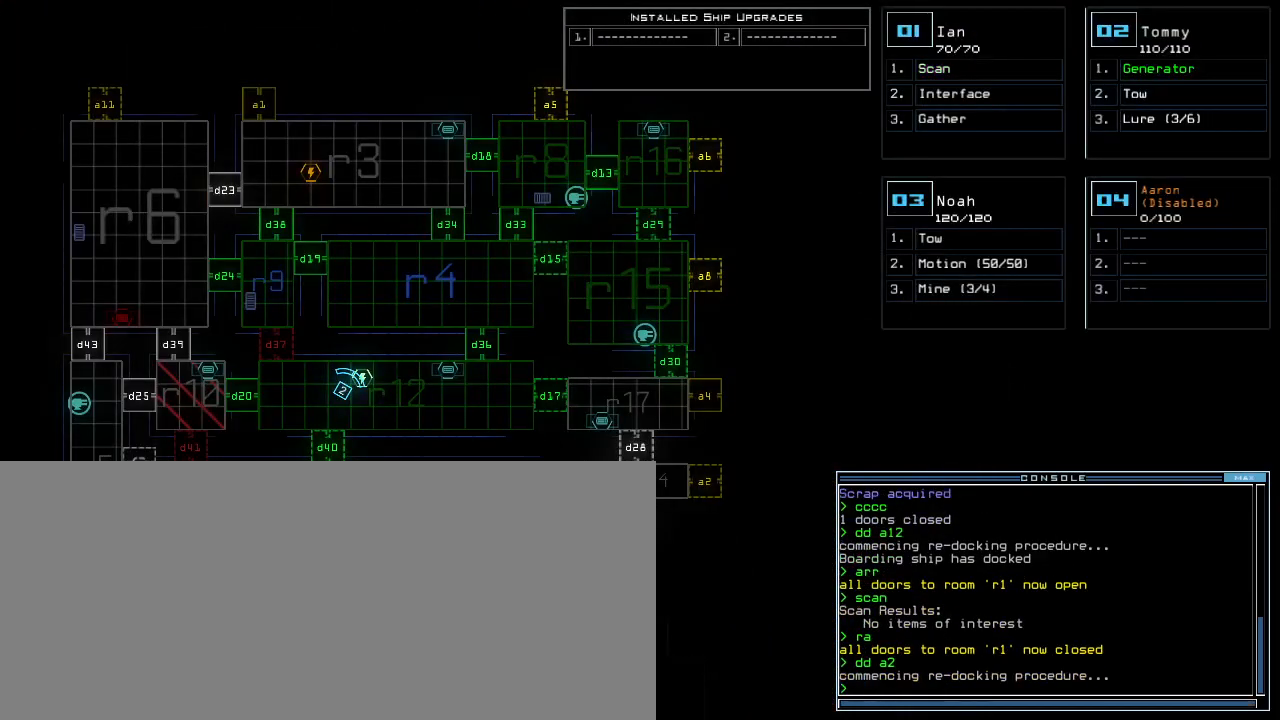
{"keys": [], "events": []}
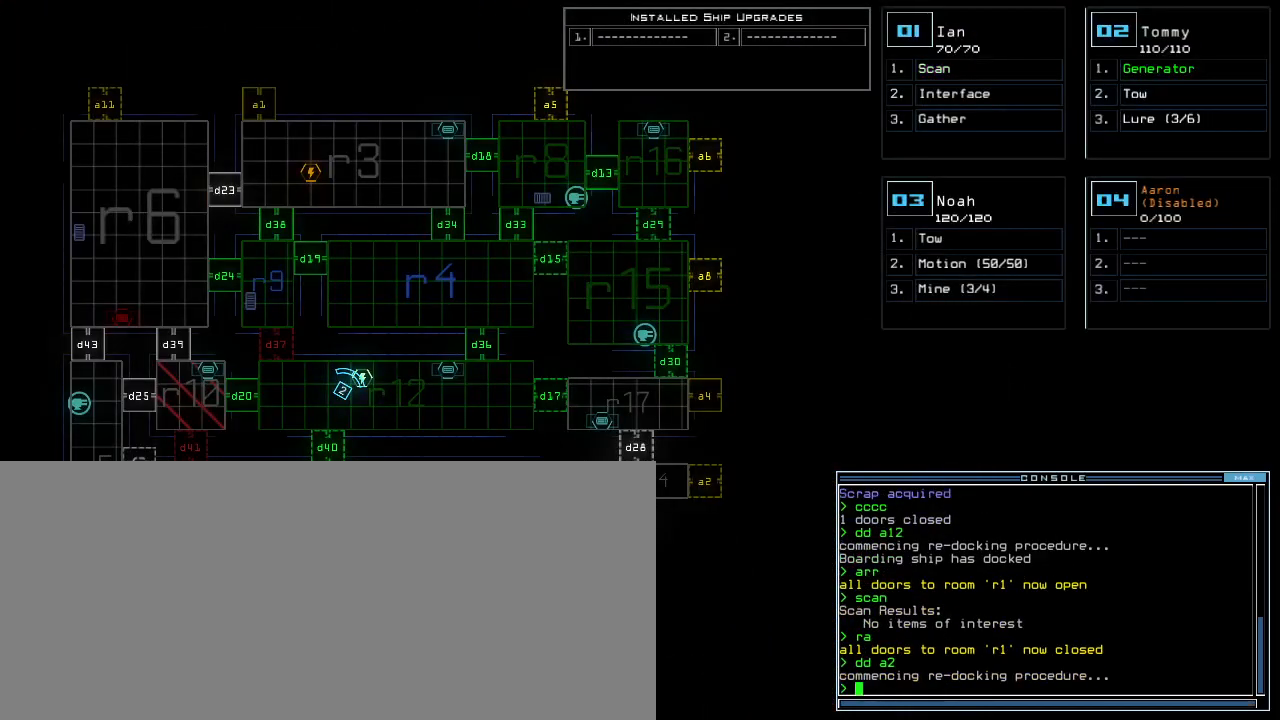
{"keys": [], "events": []}
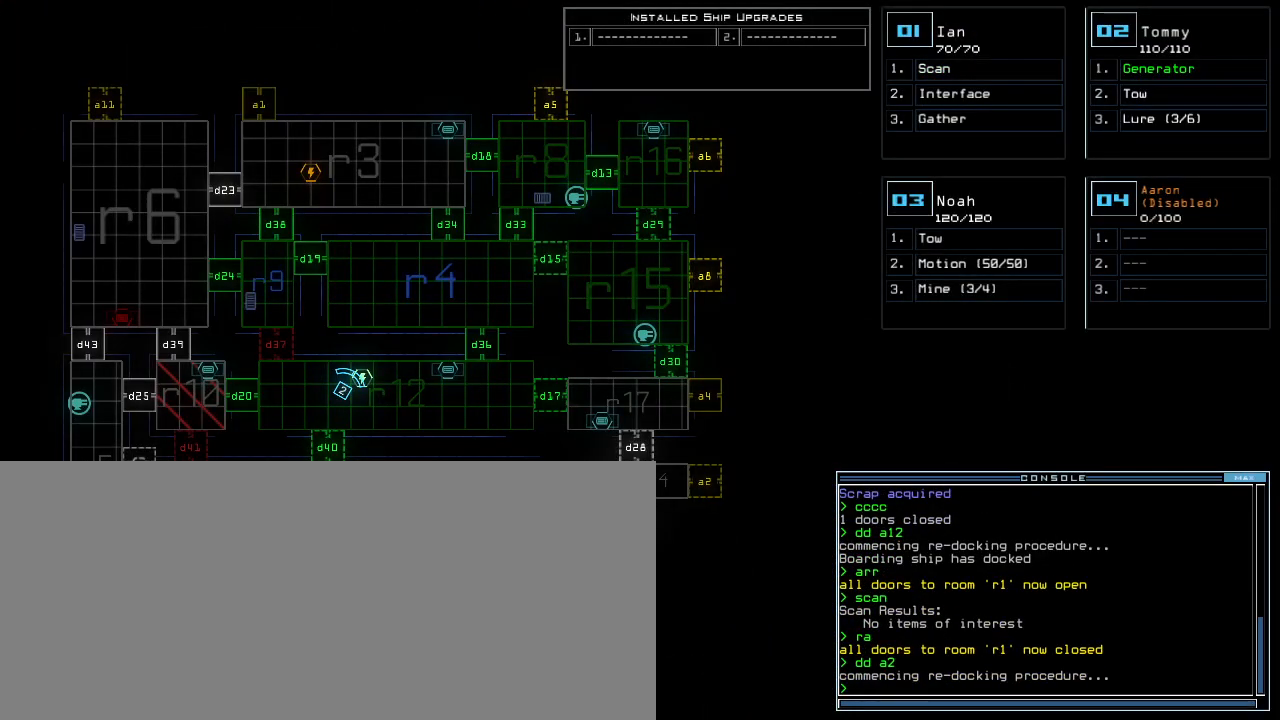
{"keys": [], "events": []}
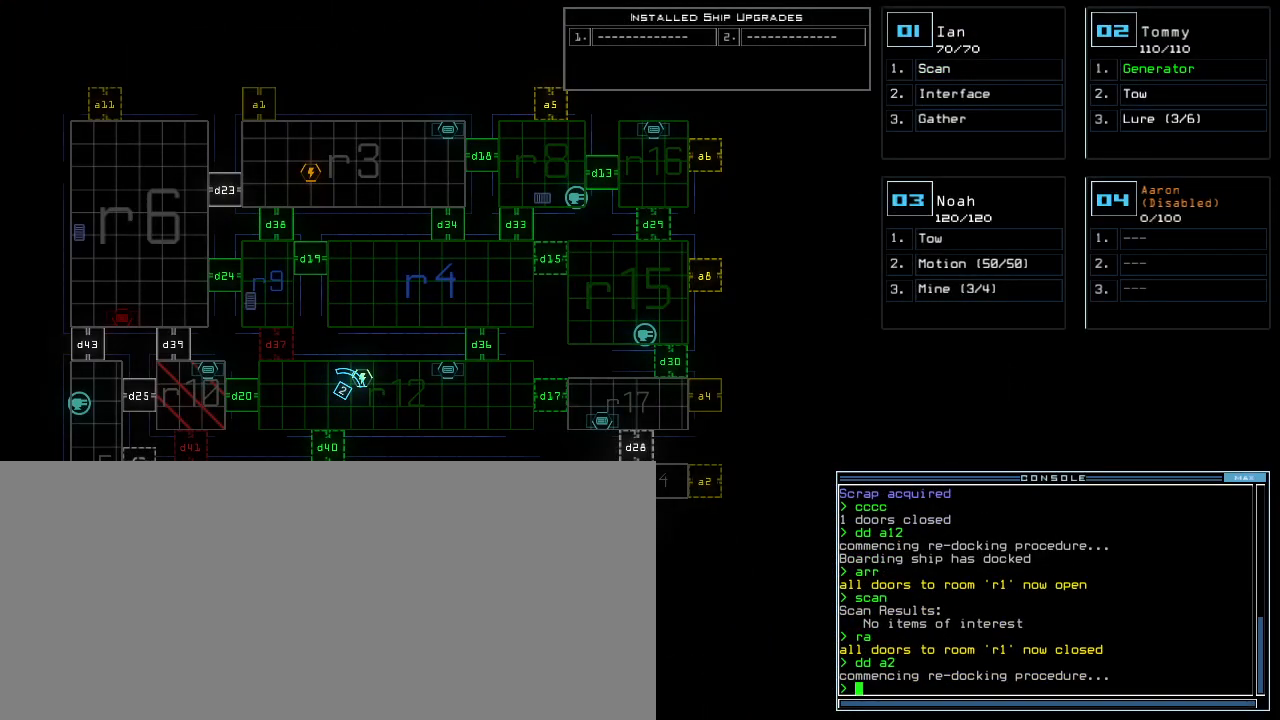
{"keys": [], "events": []}
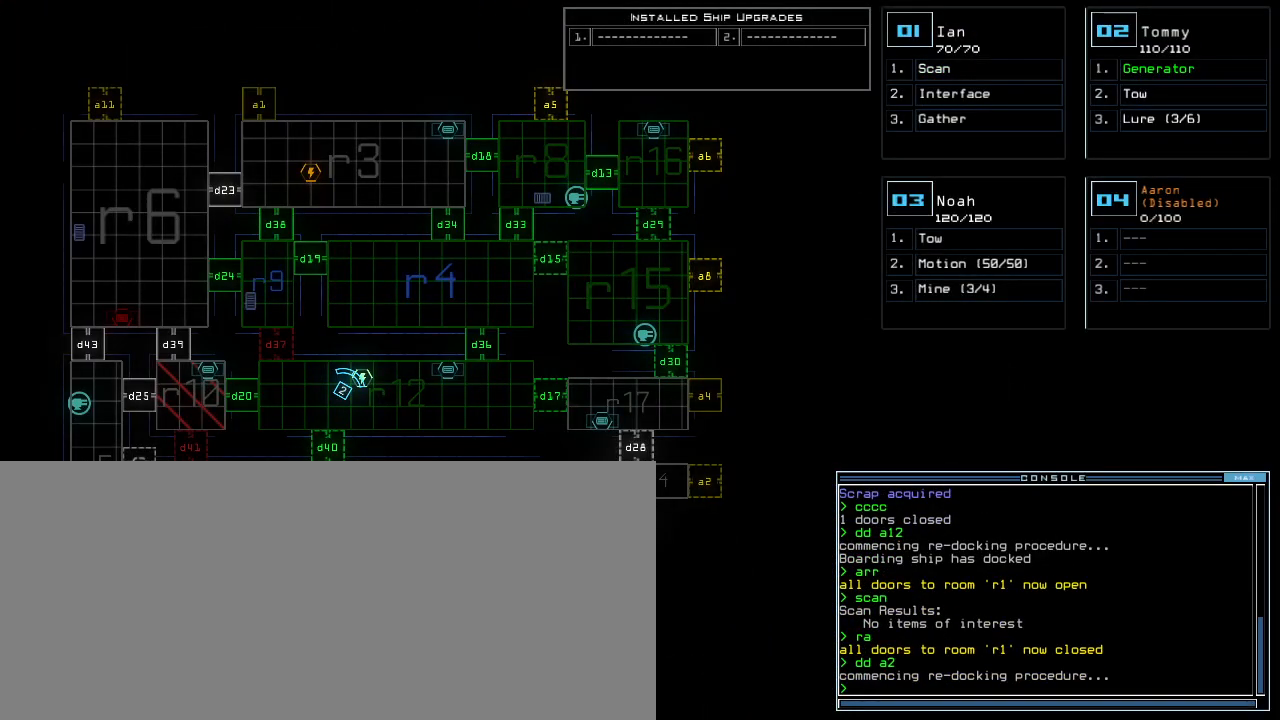
{"keys": [], "events": []}
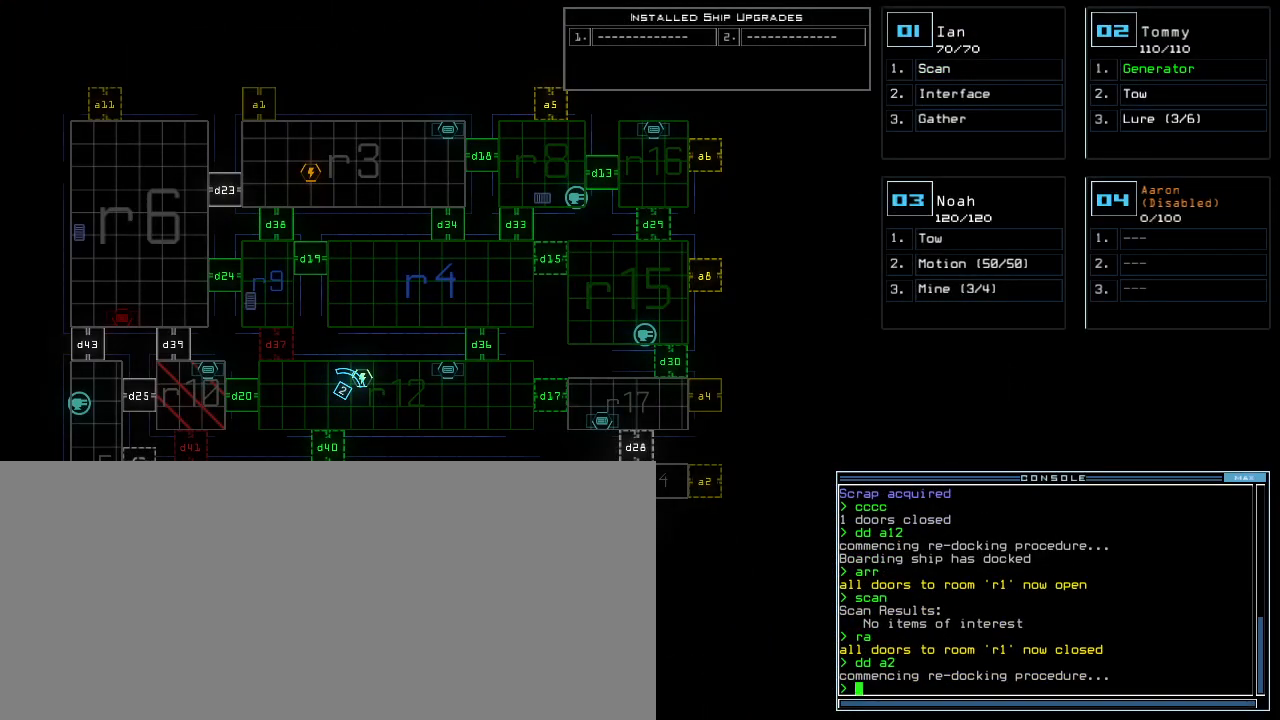
{"keys": [], "events": []}
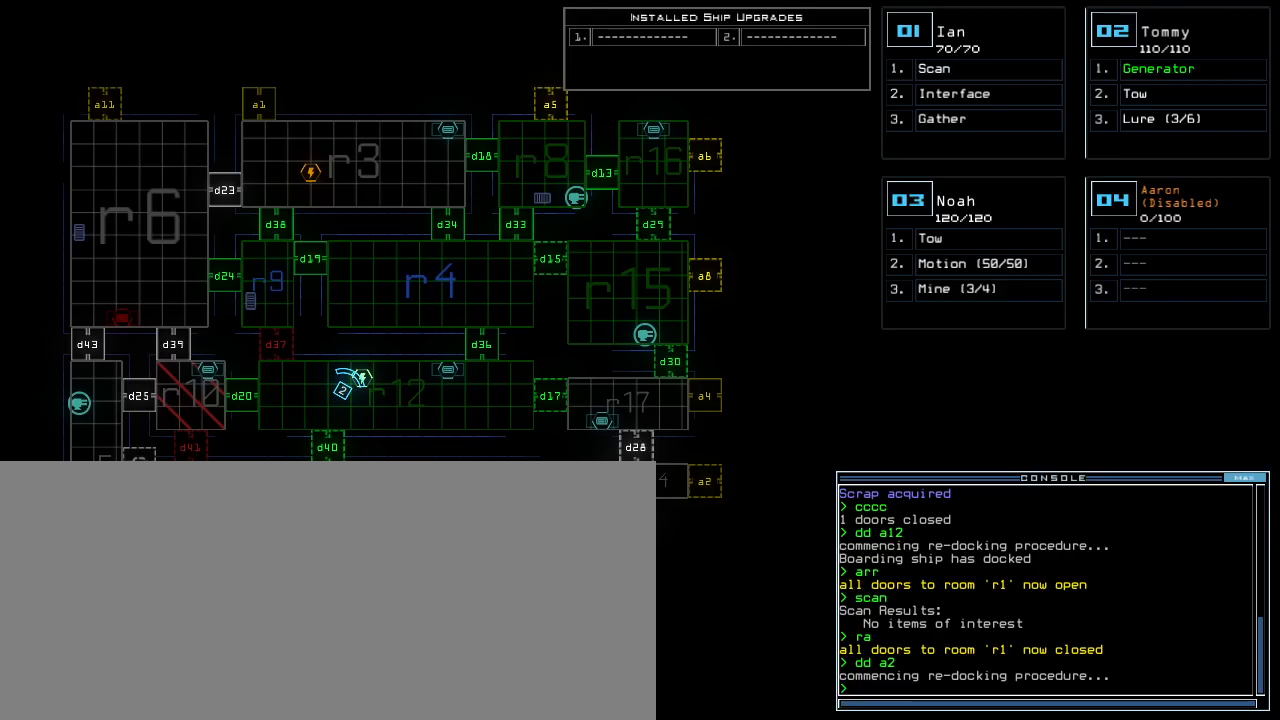
{"keys": [], "events": []}
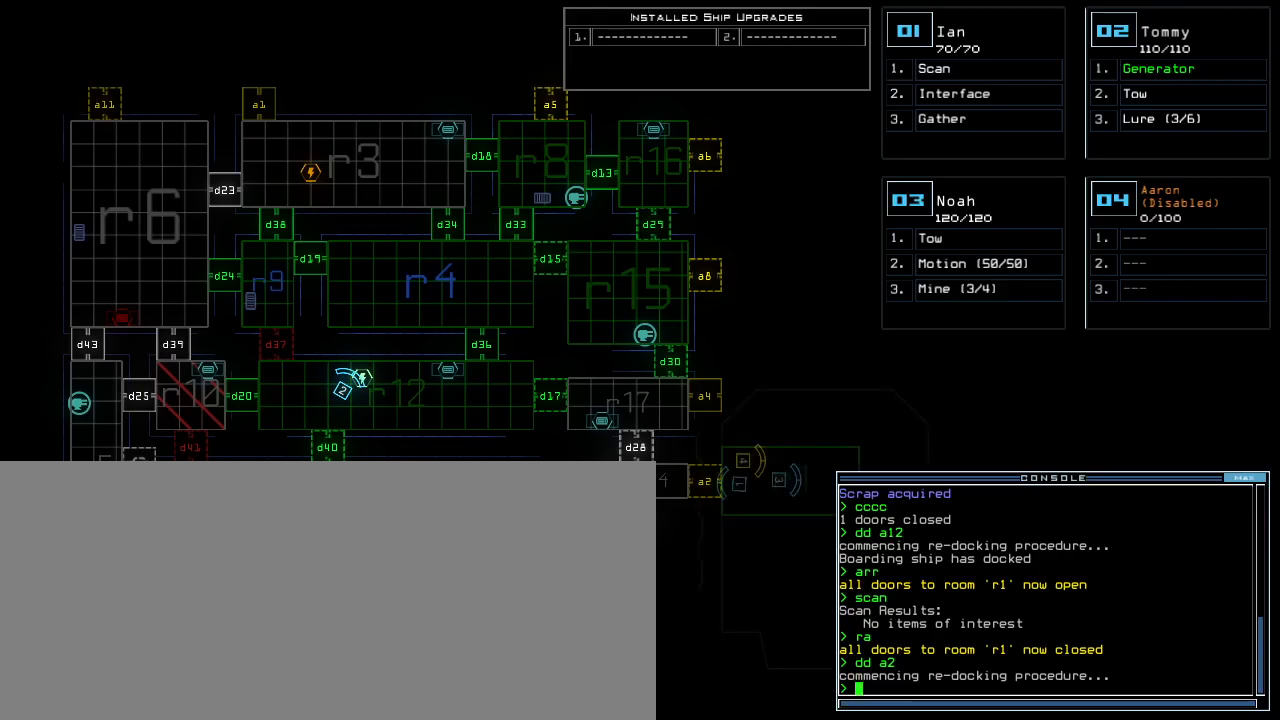
{"keys": [], "events": []}
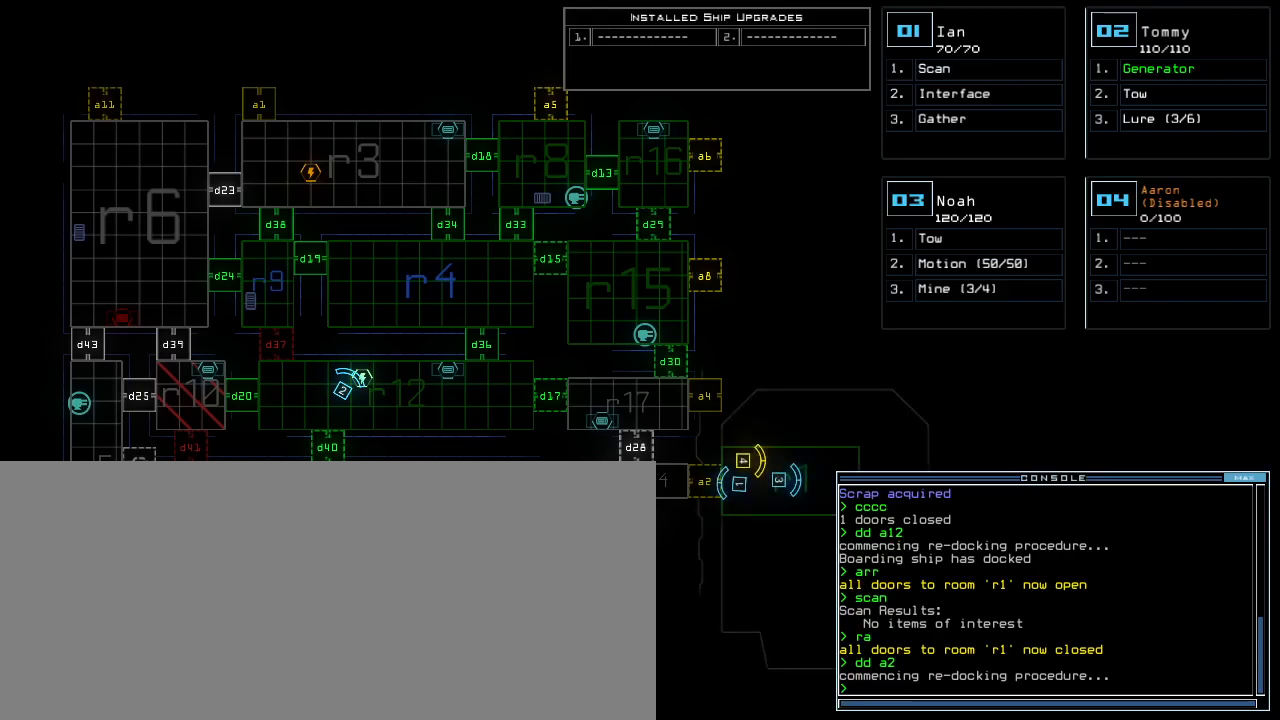
{"keys": [], "events": []}
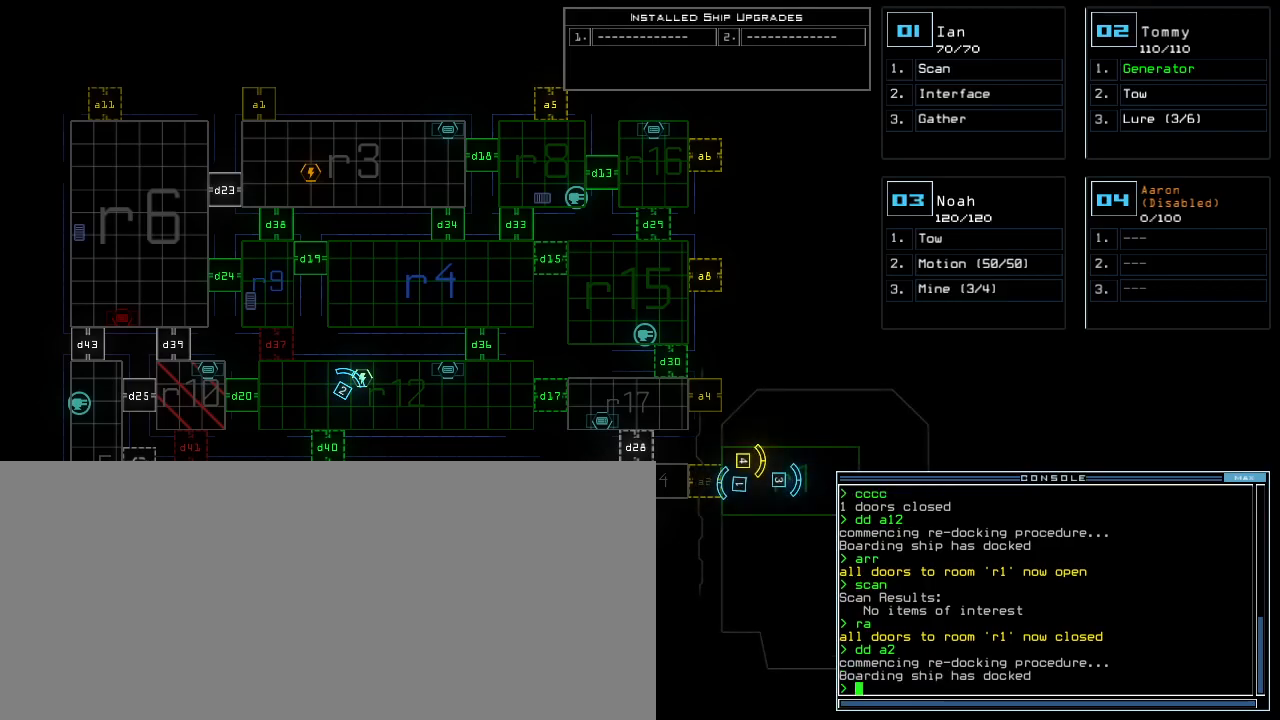
{"keys": ["up"], "events": [[300, "1", "down"], [380, "1", "up"], [500, "up", "down"]]}